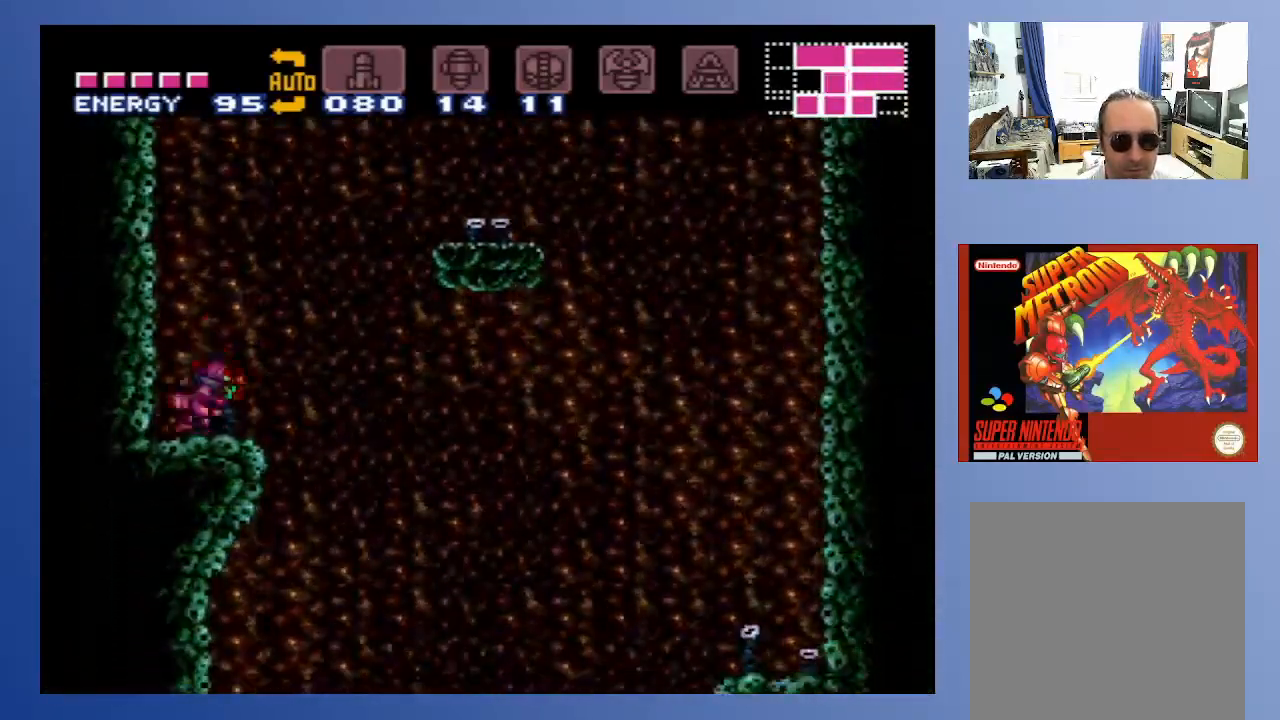
Gameplay with a controller (Xbox layout); each line is a JSON object with the inputs held at the frame after it. "events" lists button and stick changes between this image and that frame as [ms after this image, input, new state], when the widget could be followed in between. Not read: L3 R3.
{"buttons": ["A", "DPAD_RIGHT"], "left_stick": "down", "right_stick": "center", "events": [[117, "A", "down"]]}
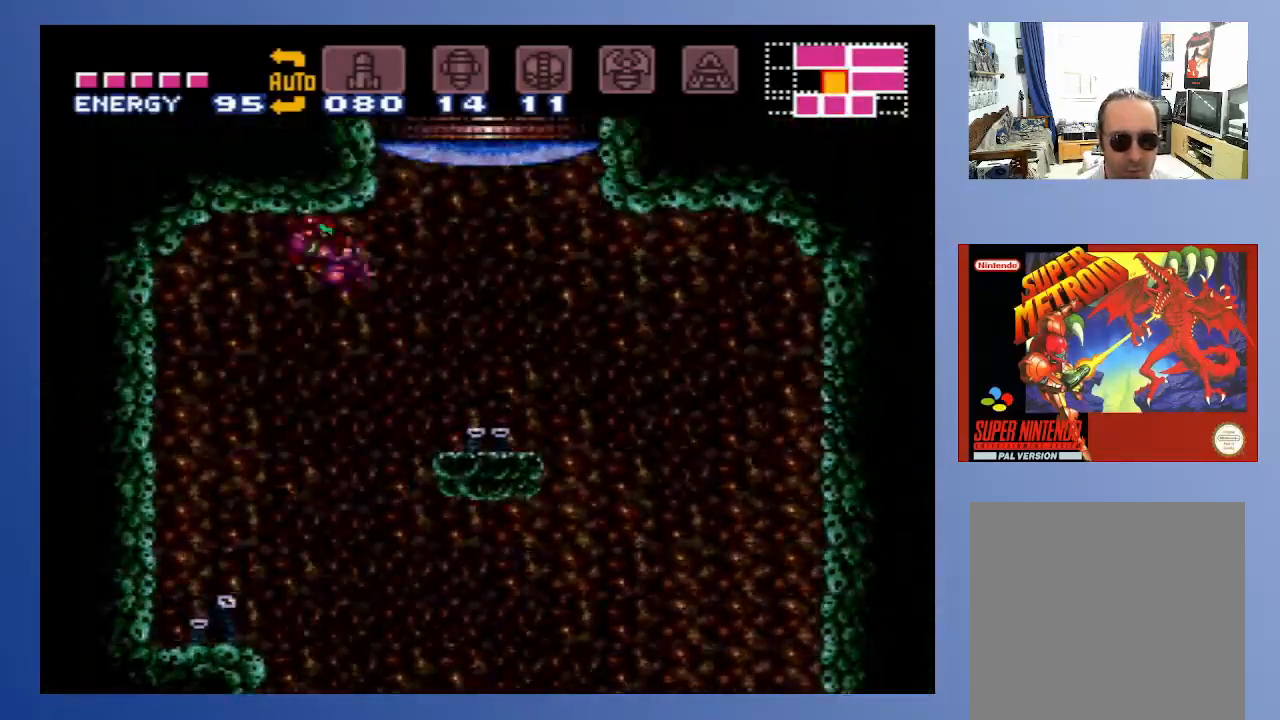
{"buttons": ["DPAD_UP", "DPAD_RIGHT"], "left_stick": "down", "right_stick": "center", "events": [[67, "A", "up"], [150, "DPAD_UP", "down"], [267, "X", "down"], [333, "X", "up"]]}
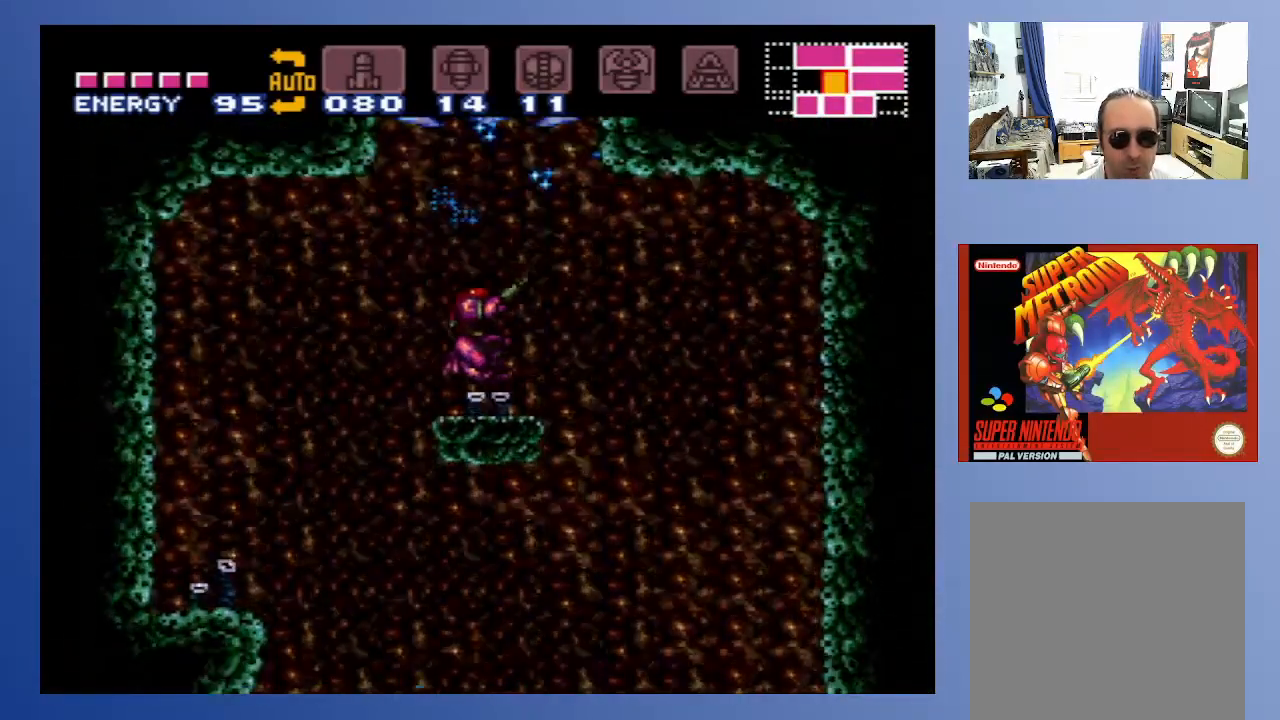
{"buttons": ["A"], "left_stick": "down", "right_stick": "center", "events": [[33, "DPAD_UP", "up"], [50, "DPAD_RIGHT", "up"], [150, "A", "down"]]}
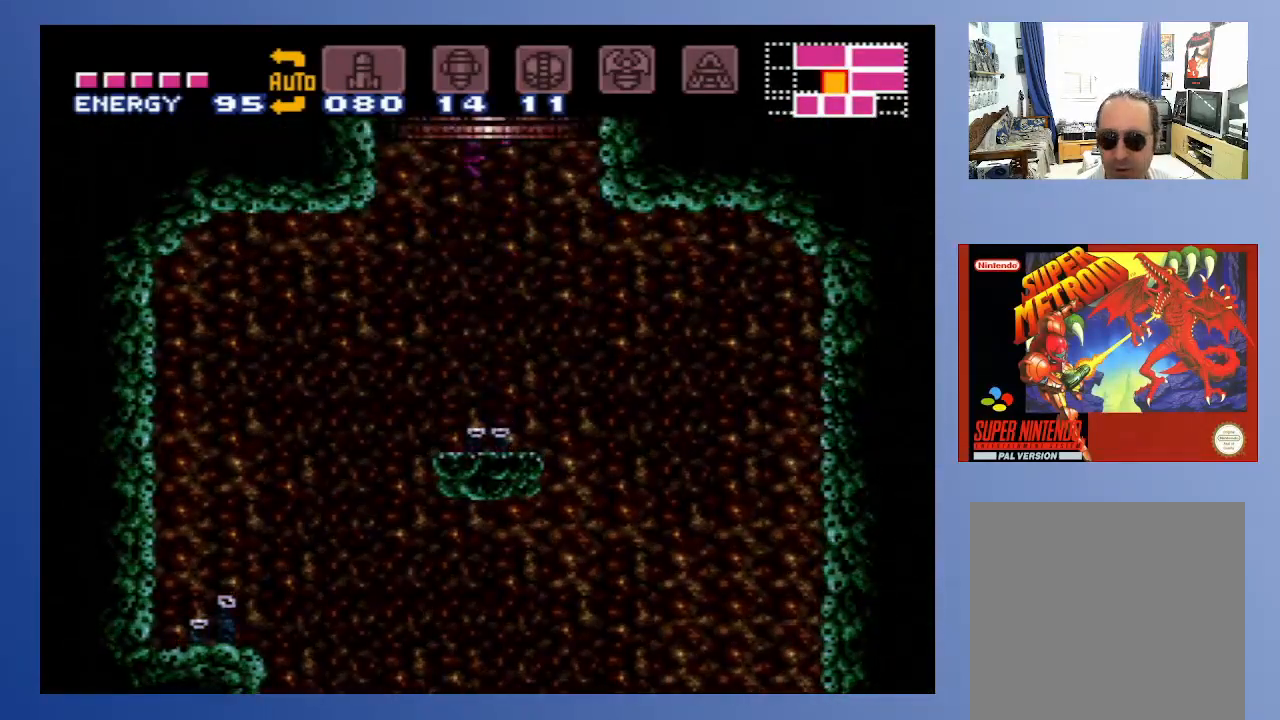
{"buttons": [], "left_stick": "down", "right_stick": "center", "events": [[217, "A", "up"]]}
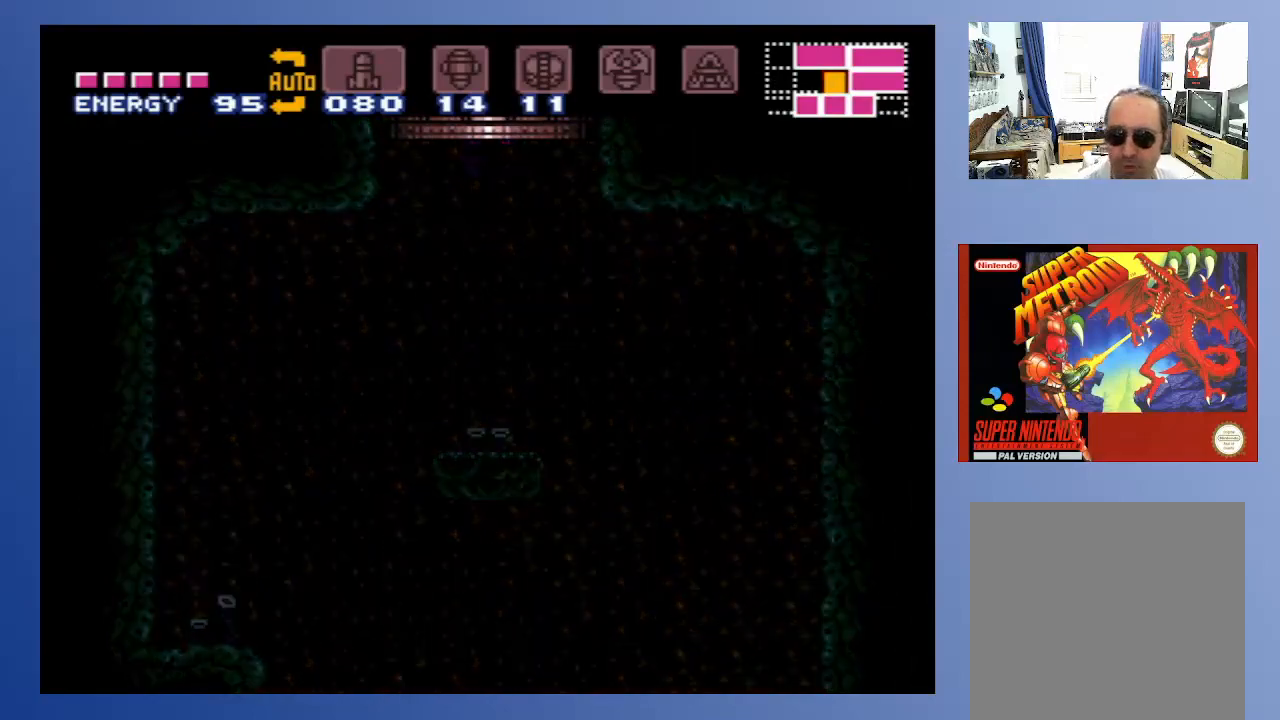
{"buttons": [], "left_stick": "down", "right_stick": "center", "events": []}
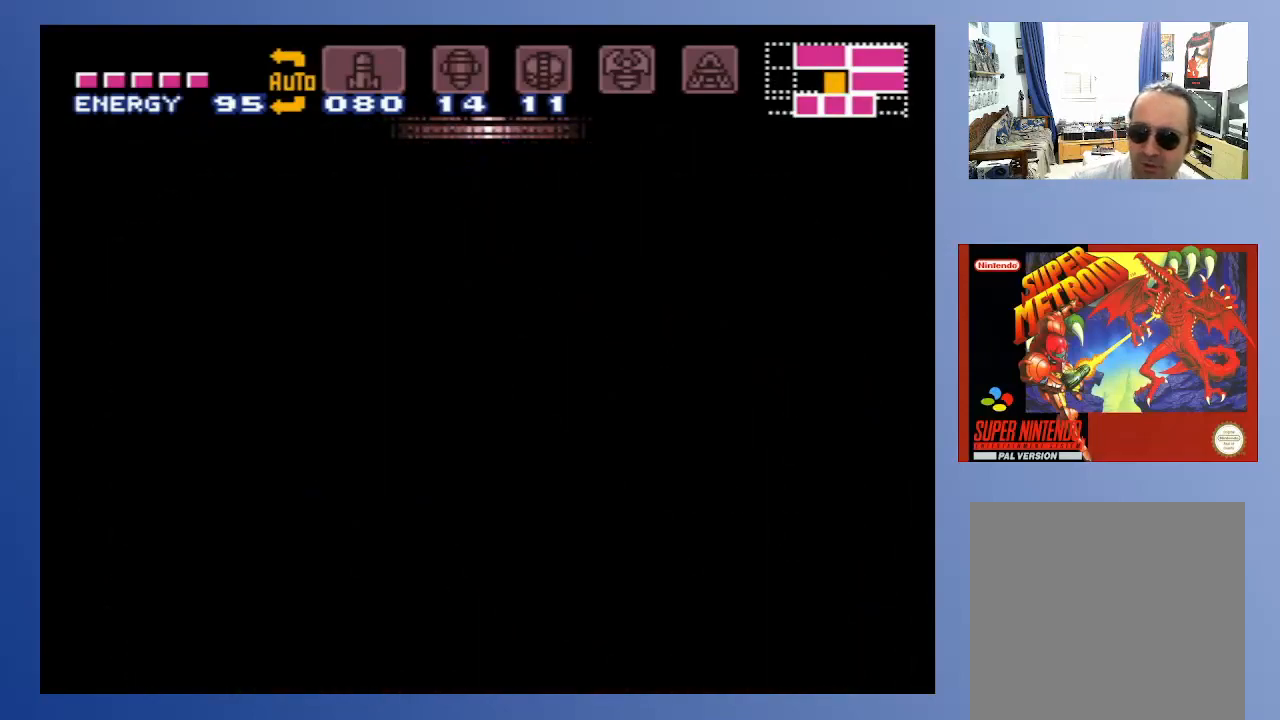
{"buttons": [], "left_stick": "down", "right_stick": "center", "events": []}
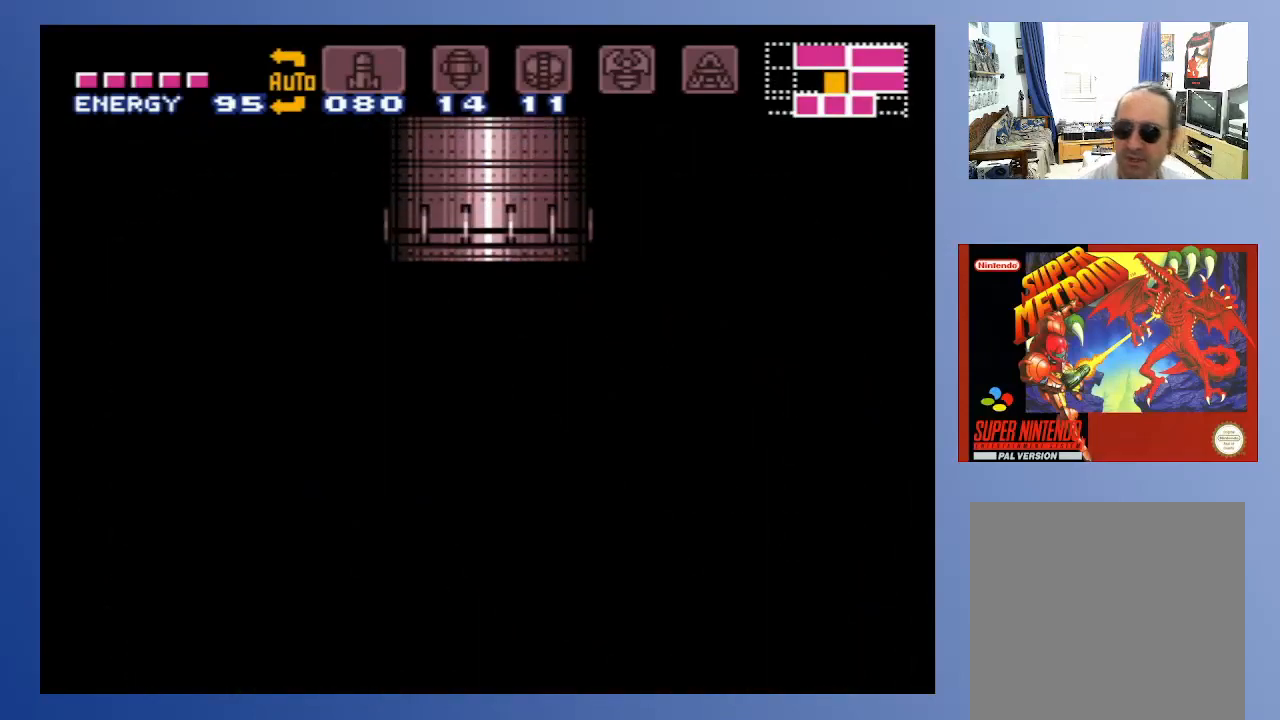
{"buttons": [], "left_stick": "down", "right_stick": "center", "events": []}
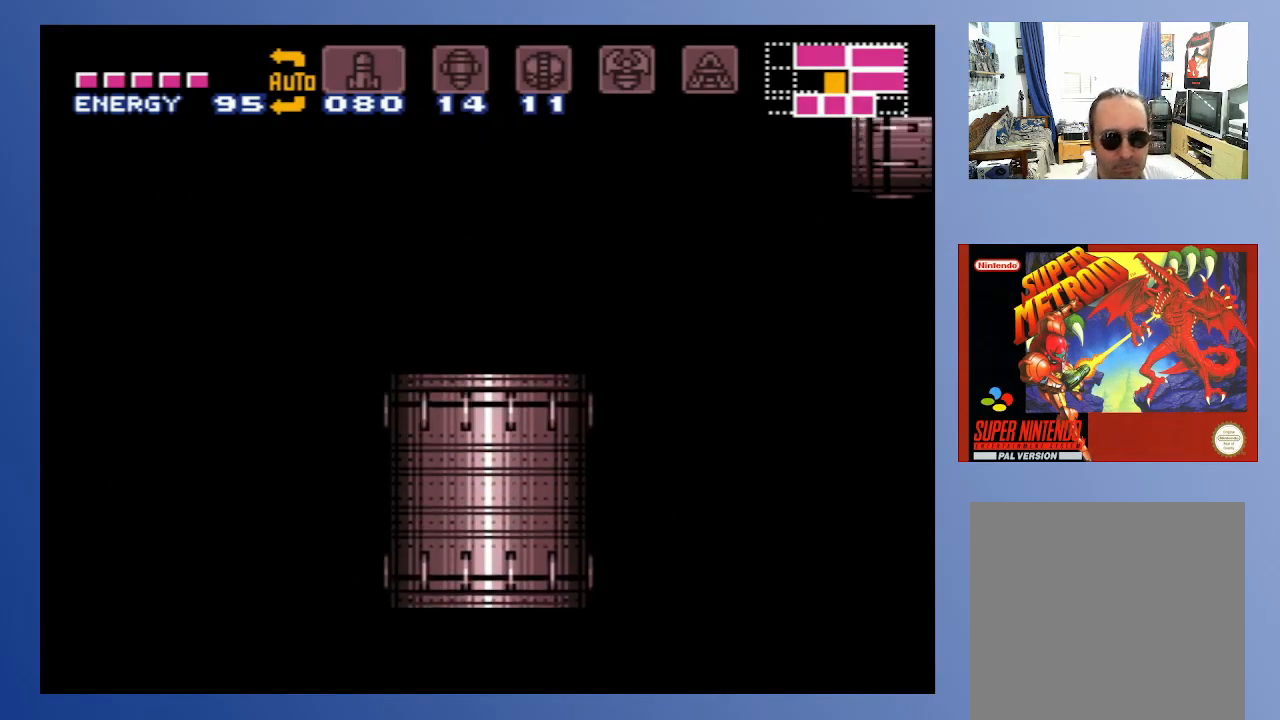
{"buttons": [], "left_stick": "down", "right_stick": "center", "events": []}
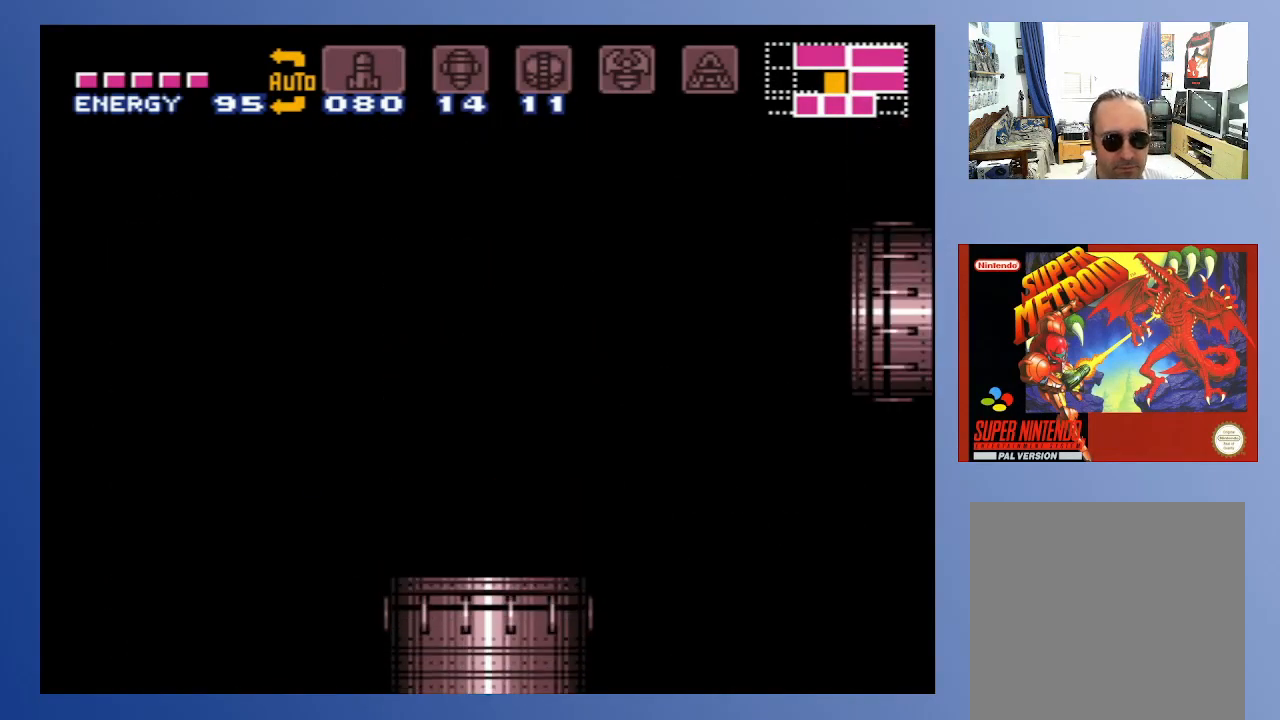
{"buttons": [], "left_stick": "down", "right_stick": "center", "events": []}
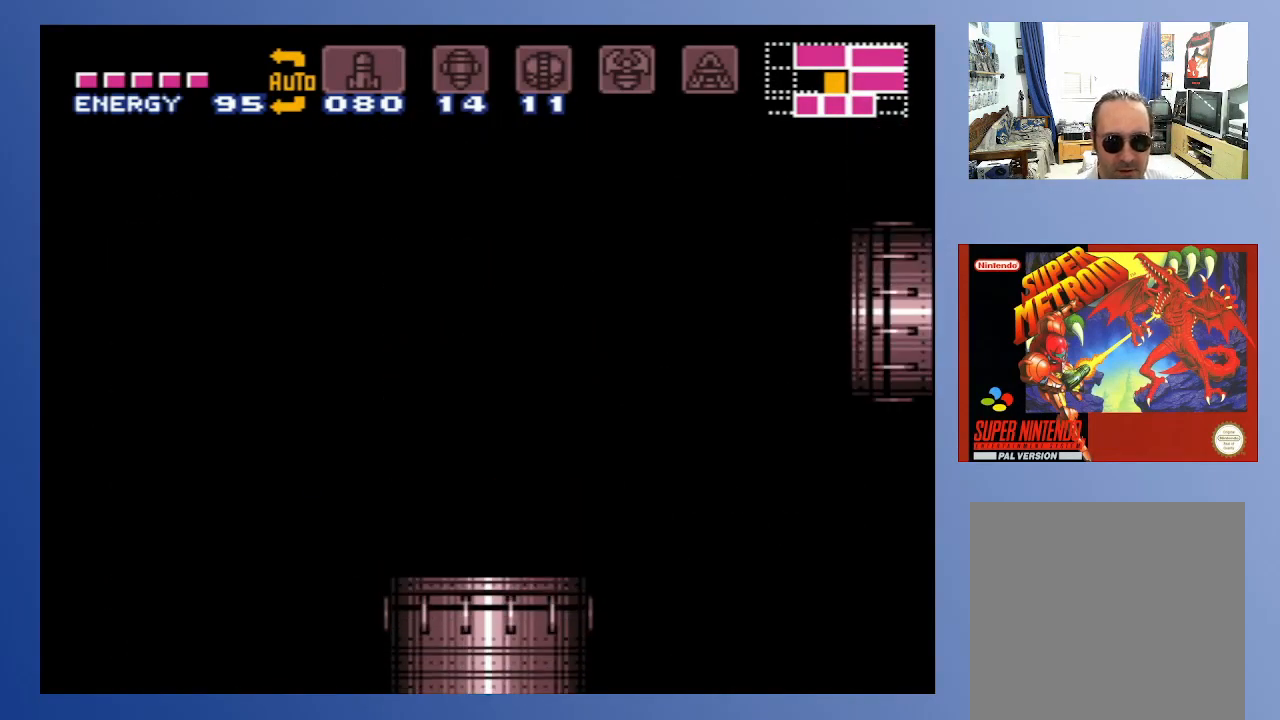
{"buttons": [], "left_stick": "down", "right_stick": "center", "events": []}
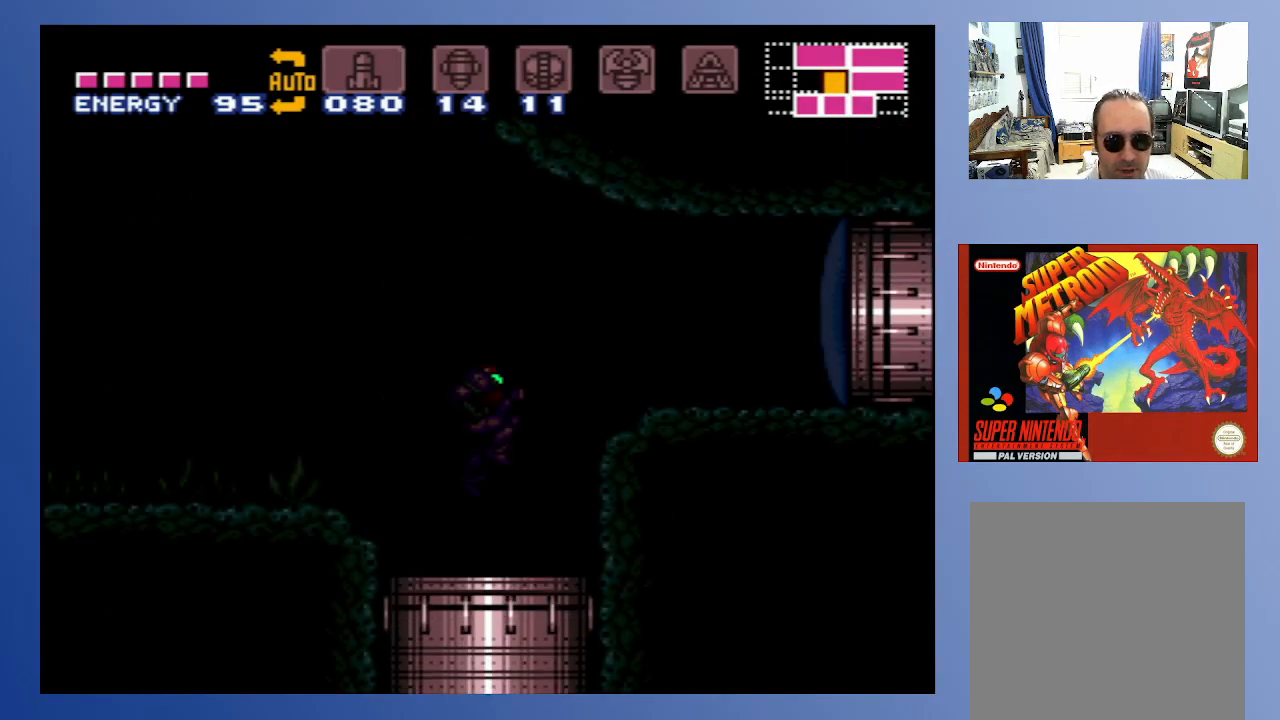
{"buttons": [], "left_stick": "down", "right_stick": "center", "events": []}
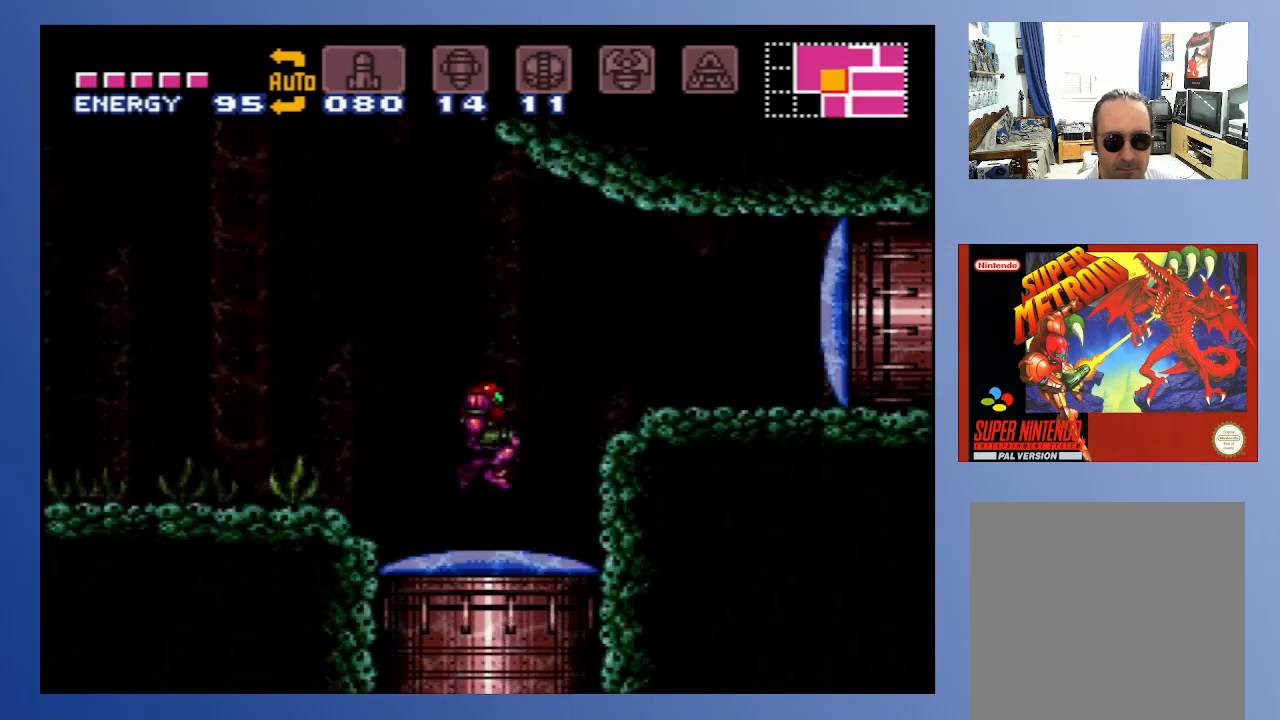
{"buttons": [], "left_stick": "down", "right_stick": "center", "events": [[183, "START", "down"], [350, "START", "up"]]}
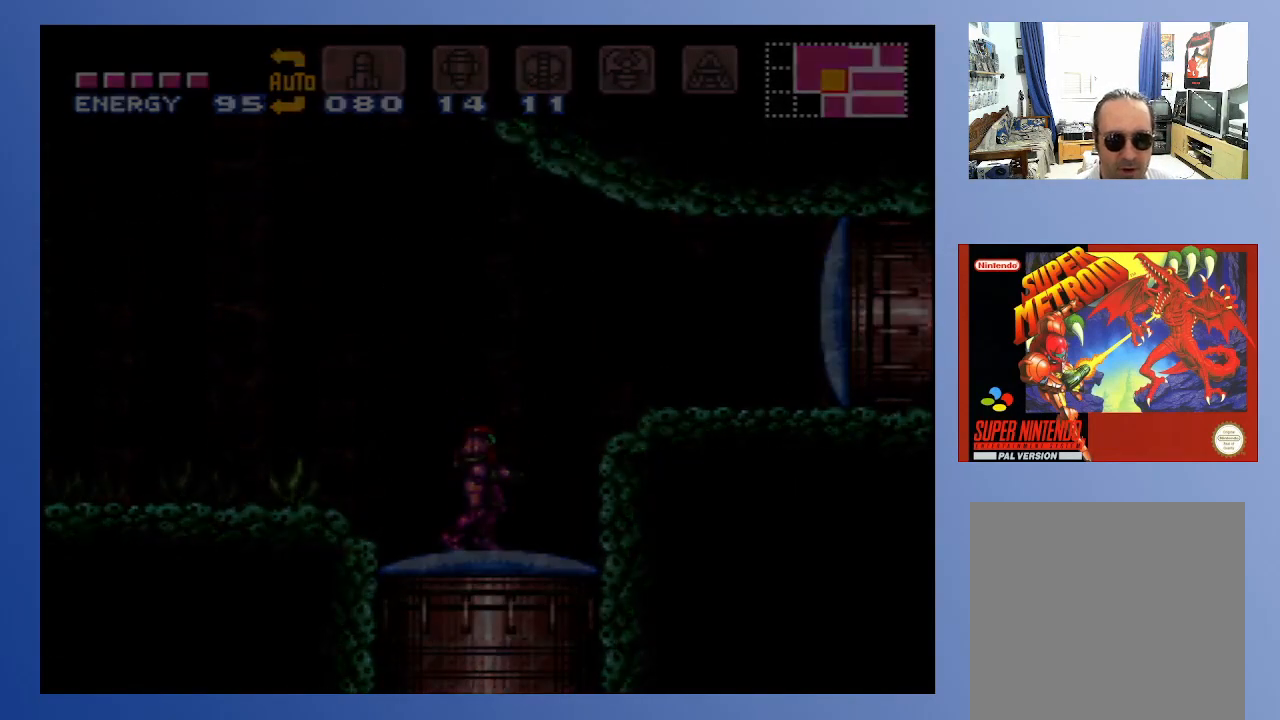
{"buttons": [], "left_stick": "down", "right_stick": "center", "events": []}
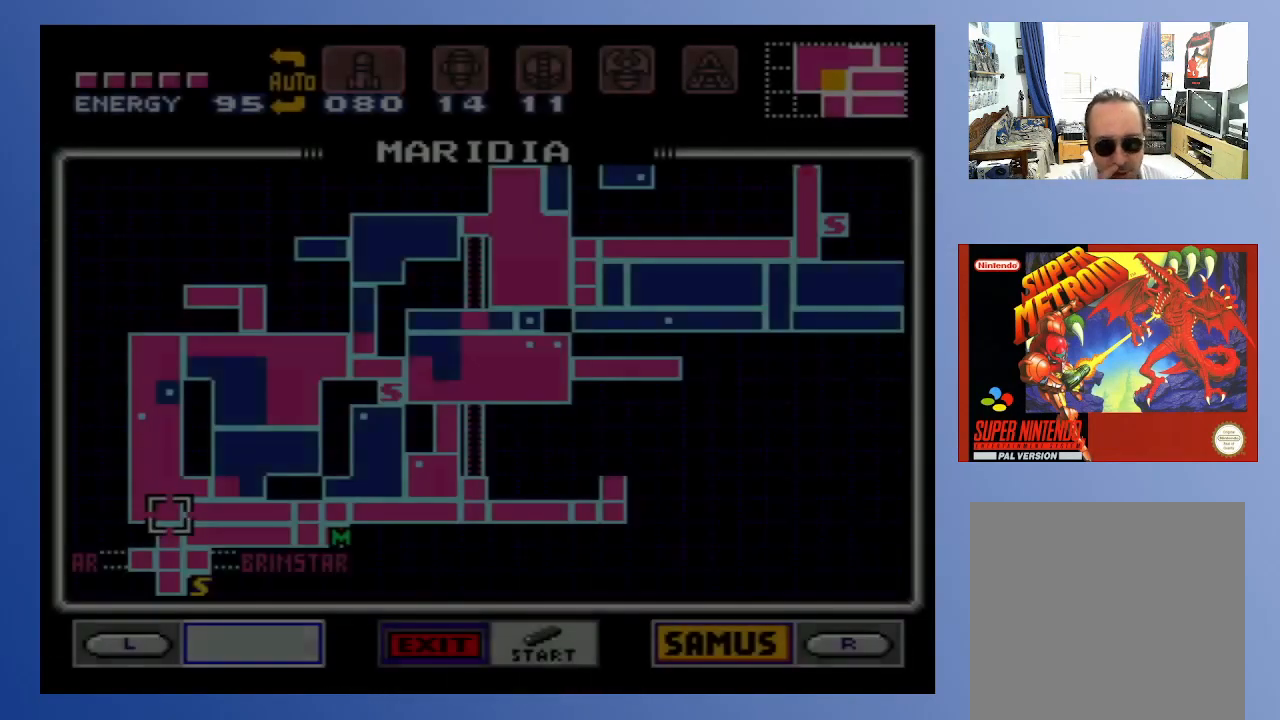
{"buttons": [], "left_stick": "down", "right_stick": "center", "events": []}
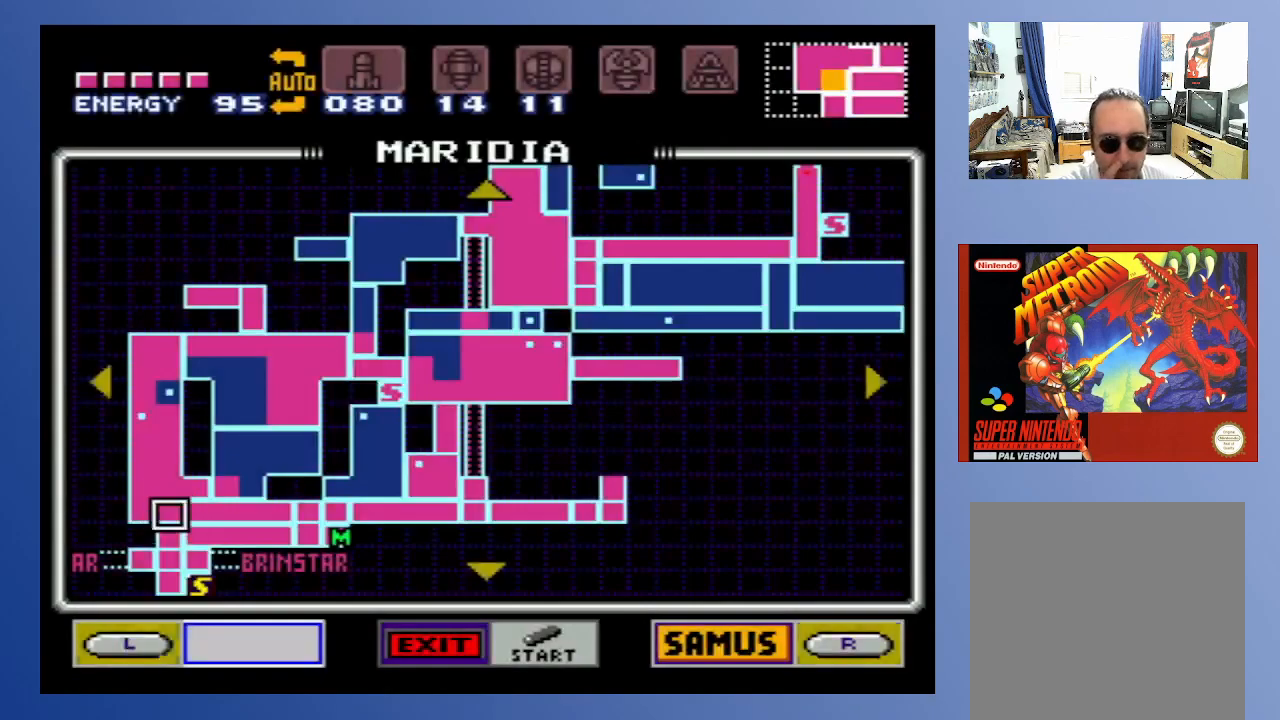
{"buttons": [], "left_stick": "down", "right_stick": "center", "events": []}
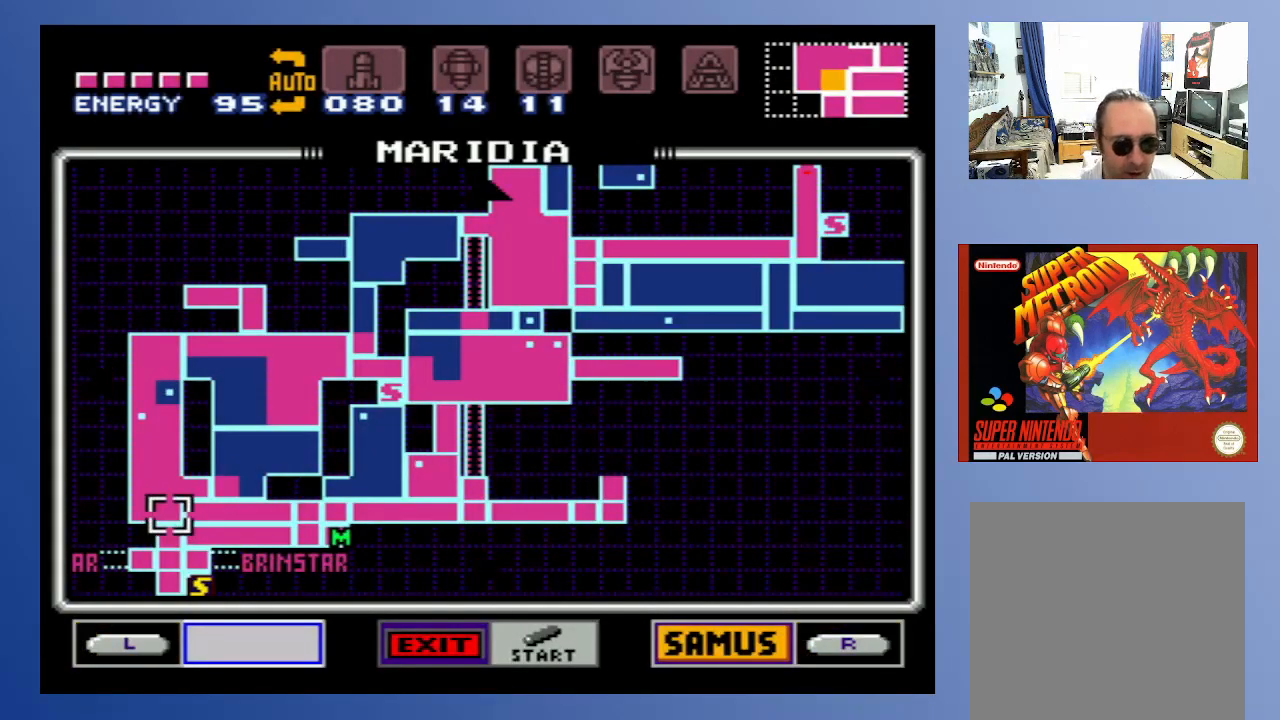
{"buttons": [], "left_stick": "down", "right_stick": "center", "events": []}
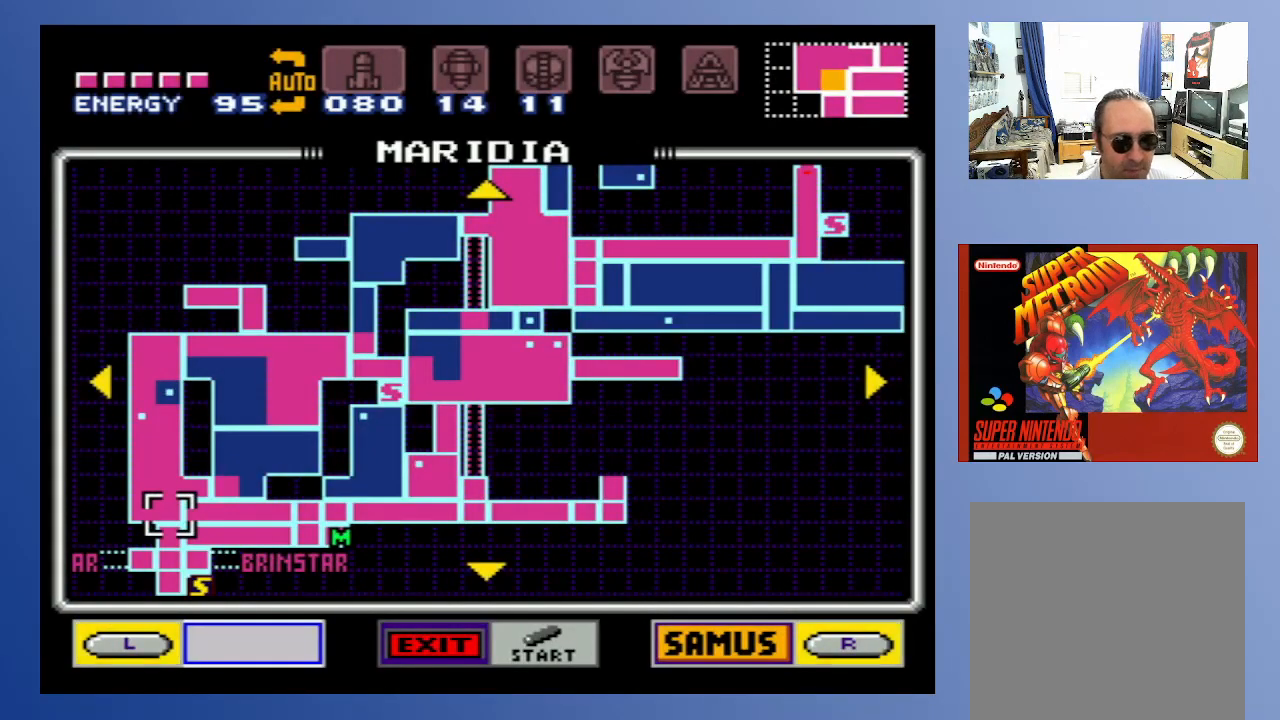
{"buttons": ["START"], "left_stick": "down", "right_stick": "center", "events": [[400, "START", "down"]]}
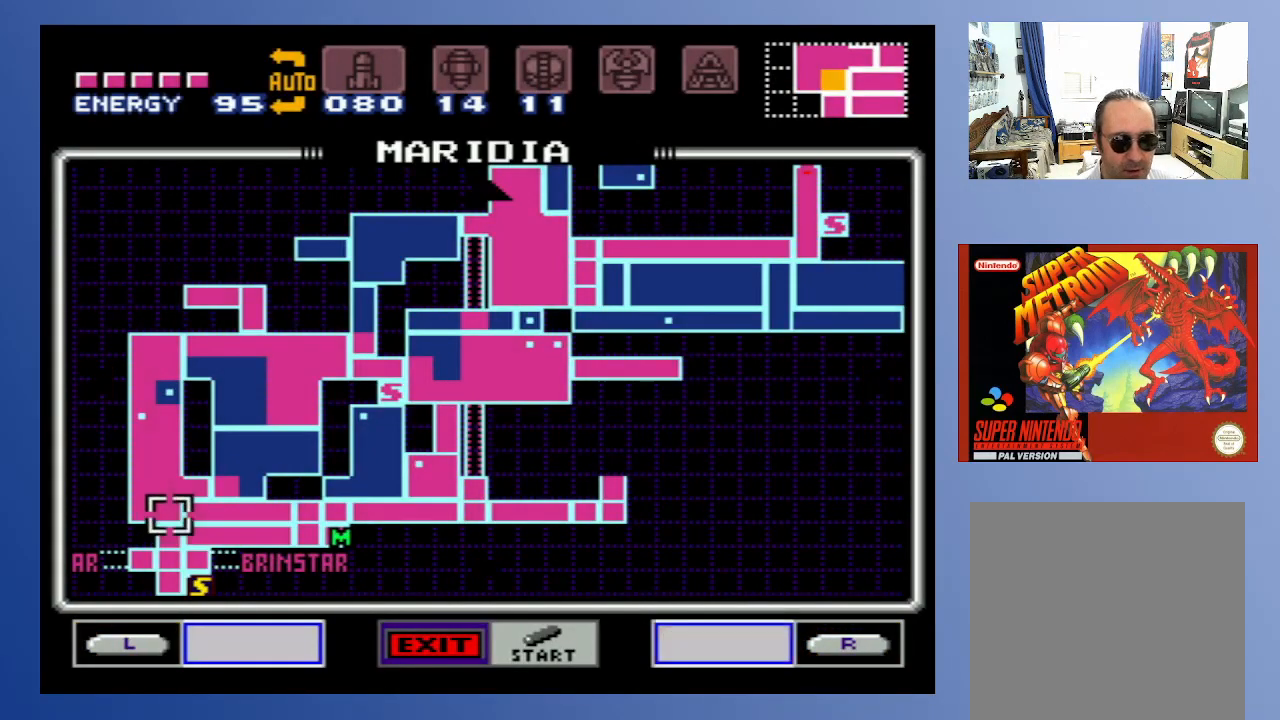
{"buttons": [], "left_stick": "down", "right_stick": "center", "events": [[67, "START", "up"]]}
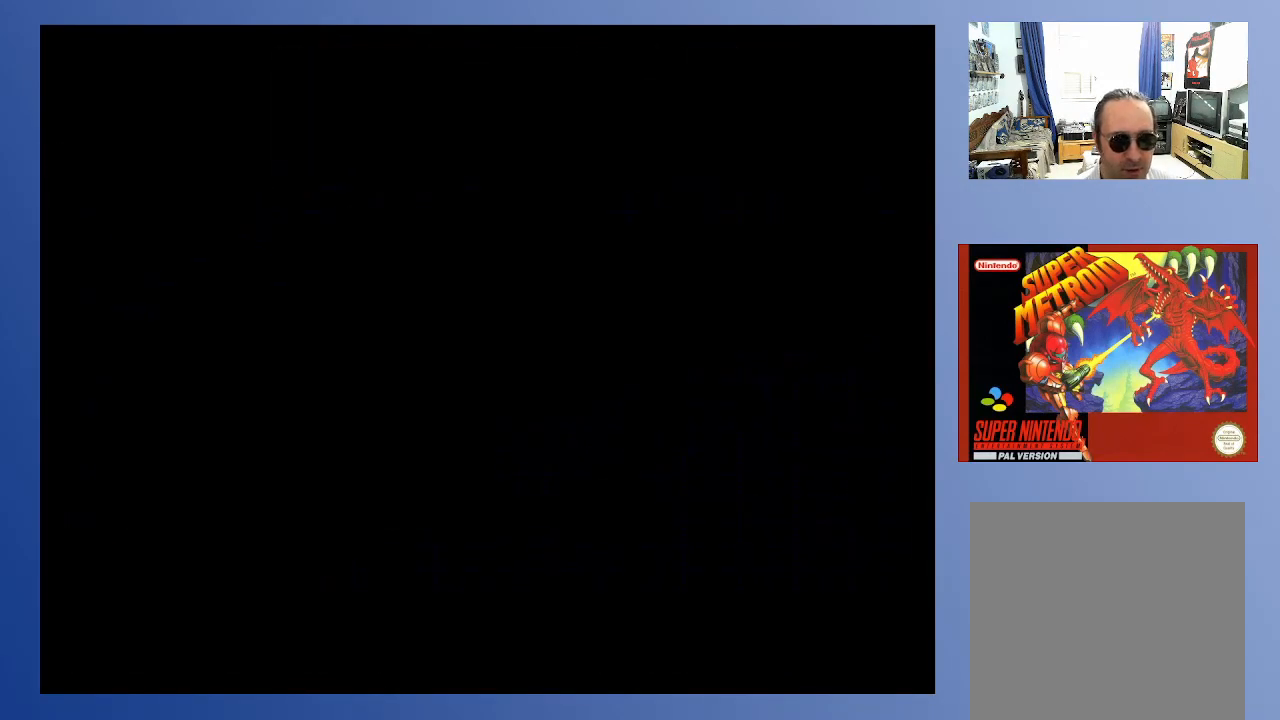
{"buttons": ["DPAD_RIGHT"], "left_stick": "down", "right_stick": "center", "events": [[167, "DPAD_RIGHT", "down"]]}
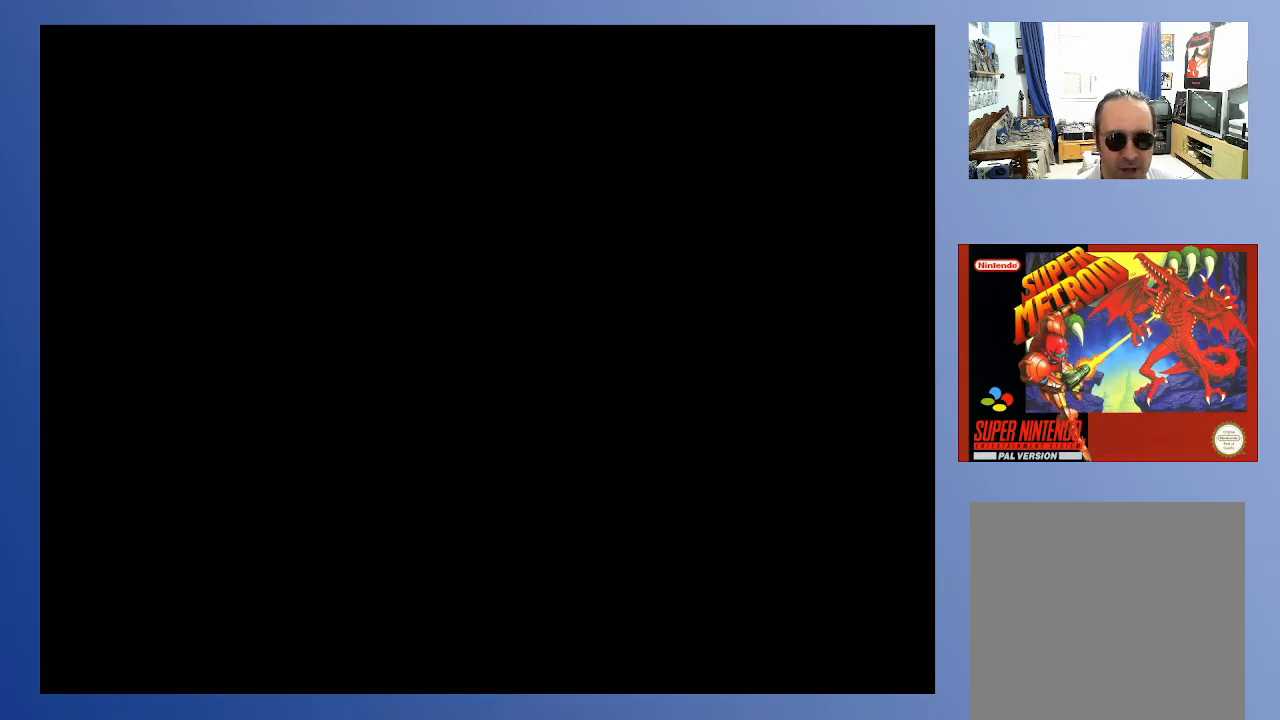
{"buttons": ["A", "DPAD_RIGHT"], "left_stick": "down", "right_stick": "center", "events": [[467, "A", "down"]]}
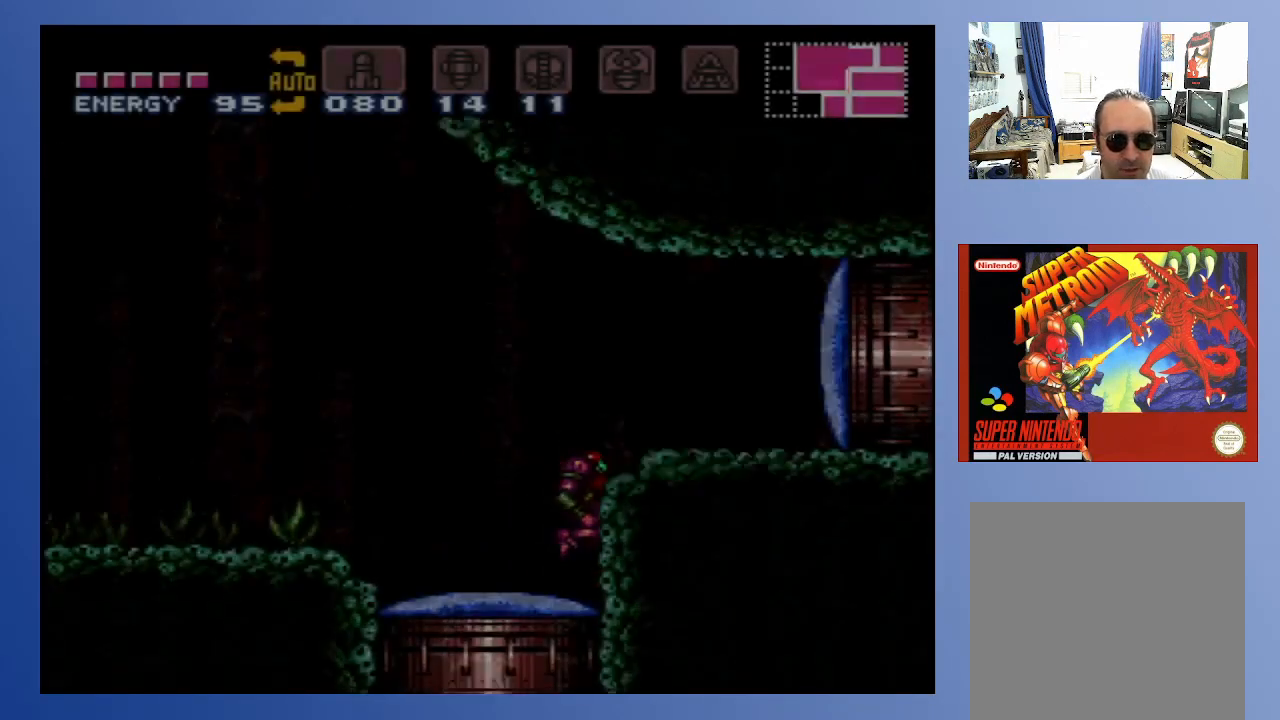
{"buttons": ["DPAD_RIGHT"], "left_stick": "down", "right_stick": "center", "events": [[200, "X", "down"], [267, "A", "up"], [317, "X", "up"], [383, "X", "down"], [450, "X", "up"]]}
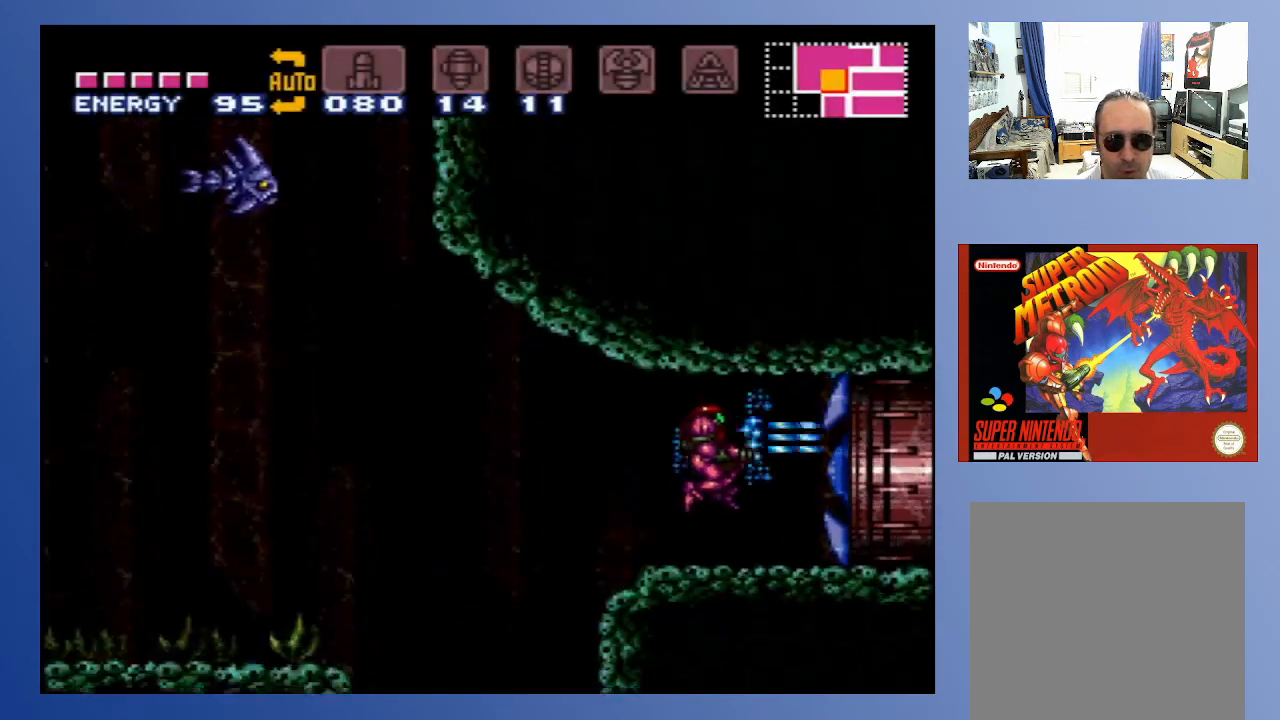
{"buttons": ["DPAD_RIGHT"], "left_stick": "down", "right_stick": "center", "events": [[17, "X", "down"], [117, "X", "up"]]}
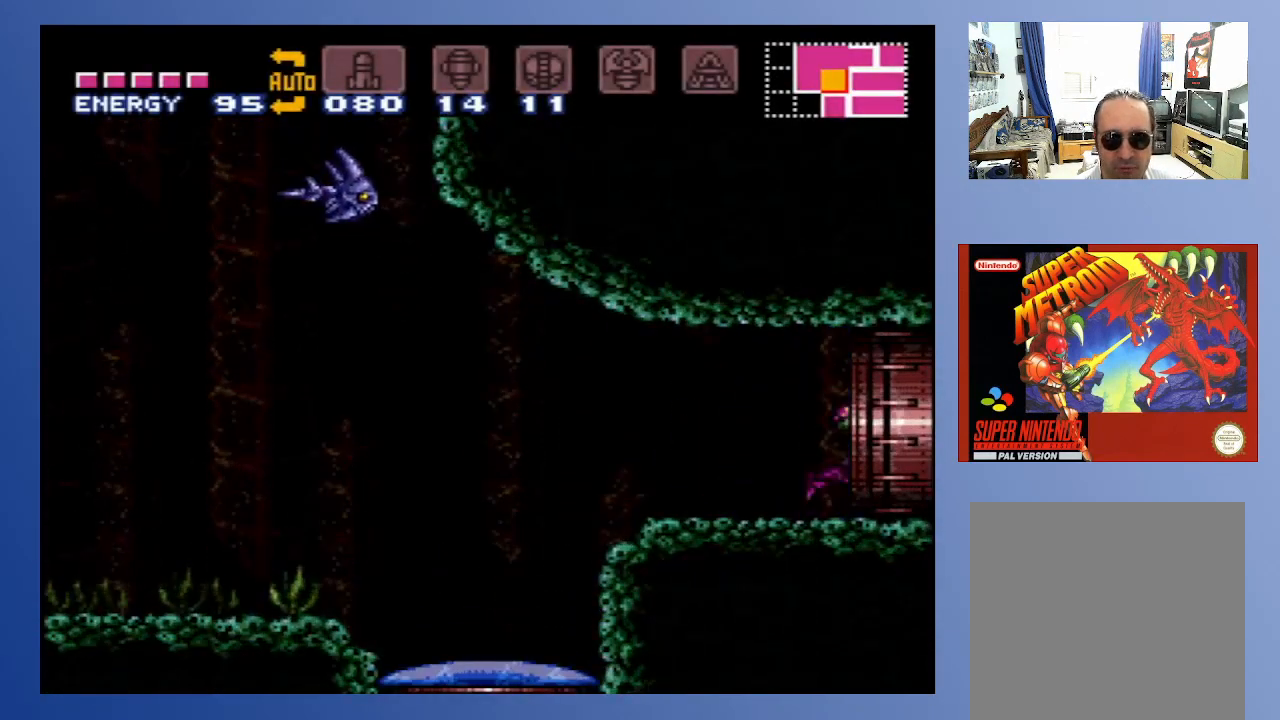
{"buttons": ["DPAD_RIGHT"], "left_stick": "down", "right_stick": "center", "events": []}
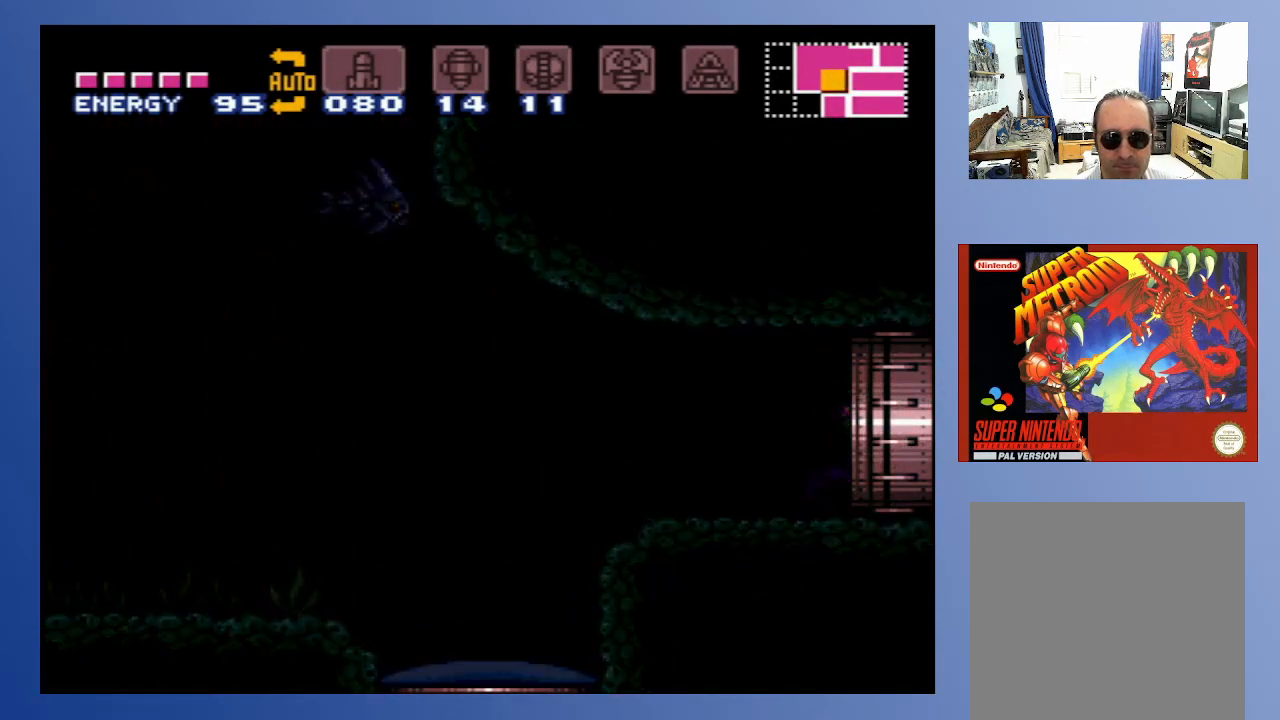
{"buttons": [], "left_stick": "down", "right_stick": "center", "events": [[467, "DPAD_RIGHT", "up"]]}
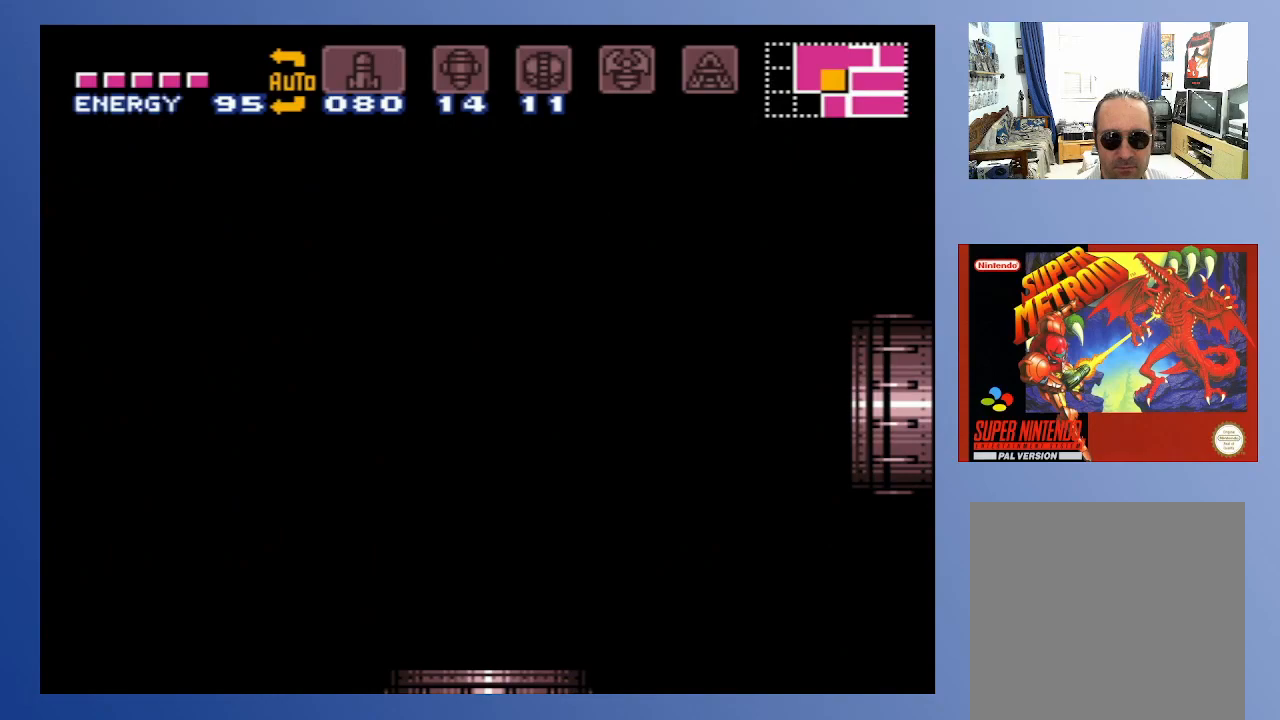
{"buttons": [], "left_stick": "down", "right_stick": "center", "events": []}
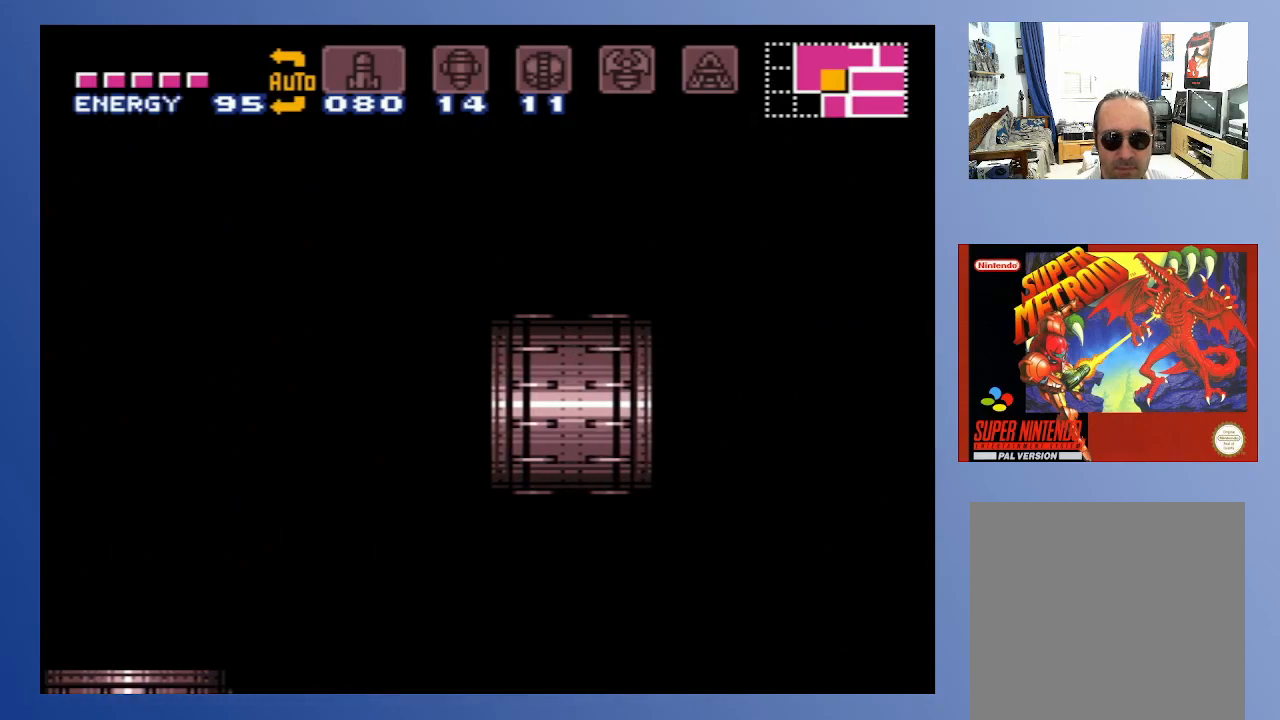
{"buttons": [], "left_stick": "down", "right_stick": "center", "events": []}
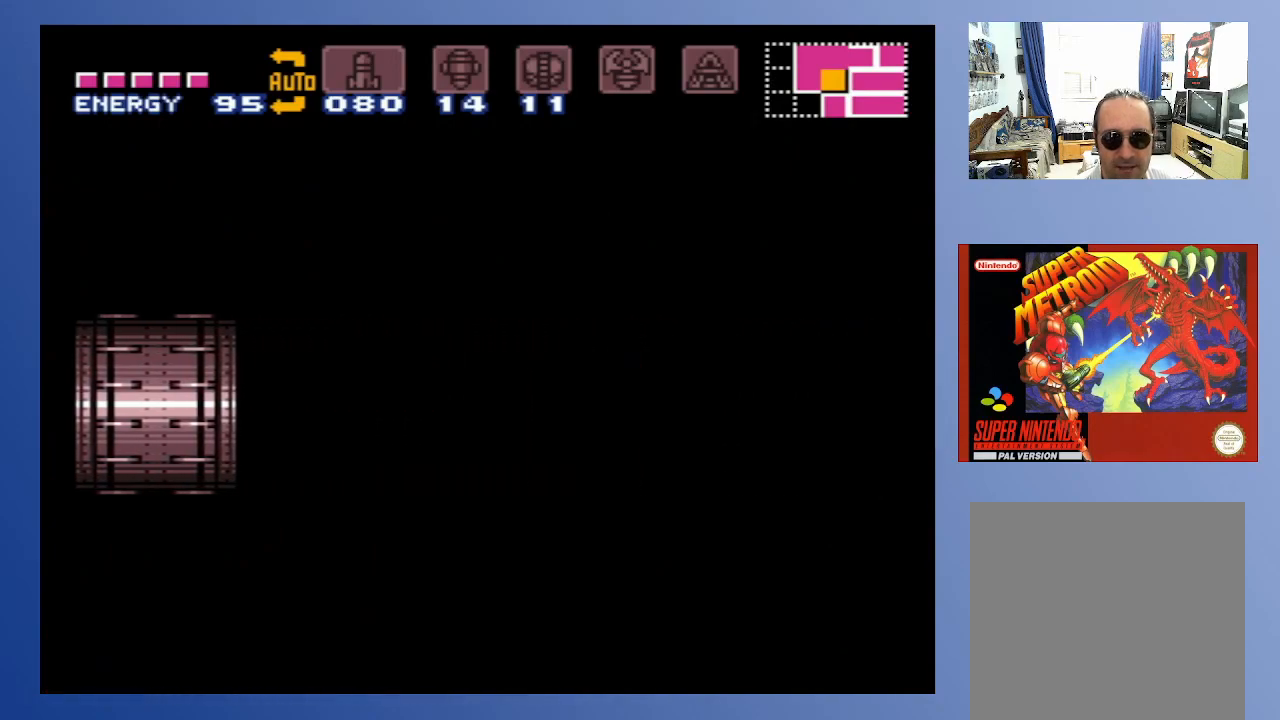
{"buttons": [], "left_stick": "down", "right_stick": "center", "events": []}
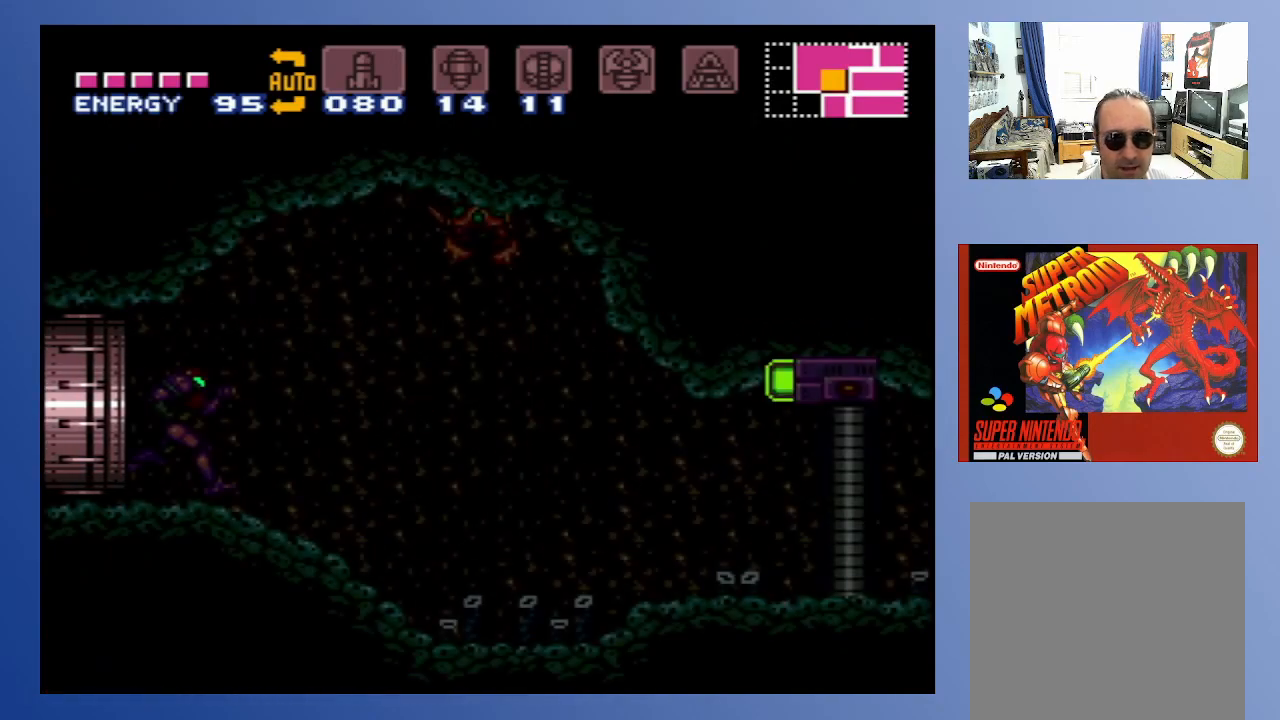
{"buttons": [], "left_stick": "down", "right_stick": "center", "events": []}
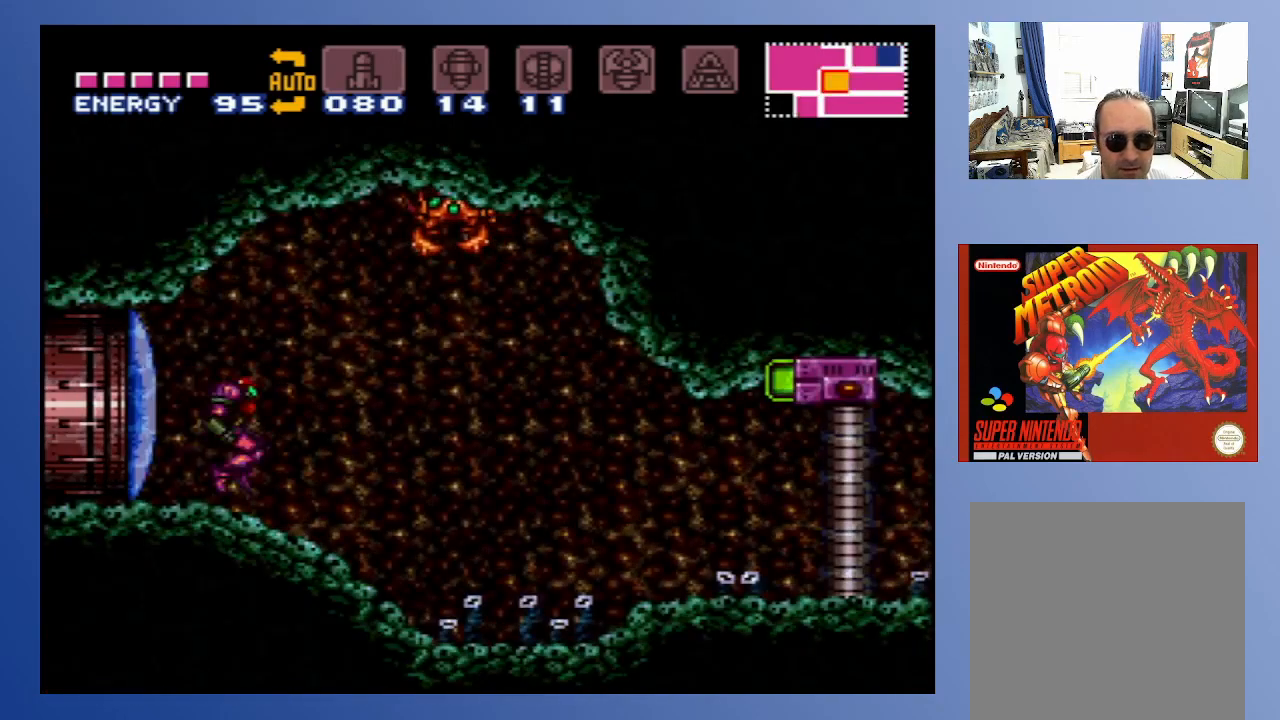
{"buttons": ["X"], "left_stick": "down", "right_stick": "center", "events": [[433, "X", "down"]]}
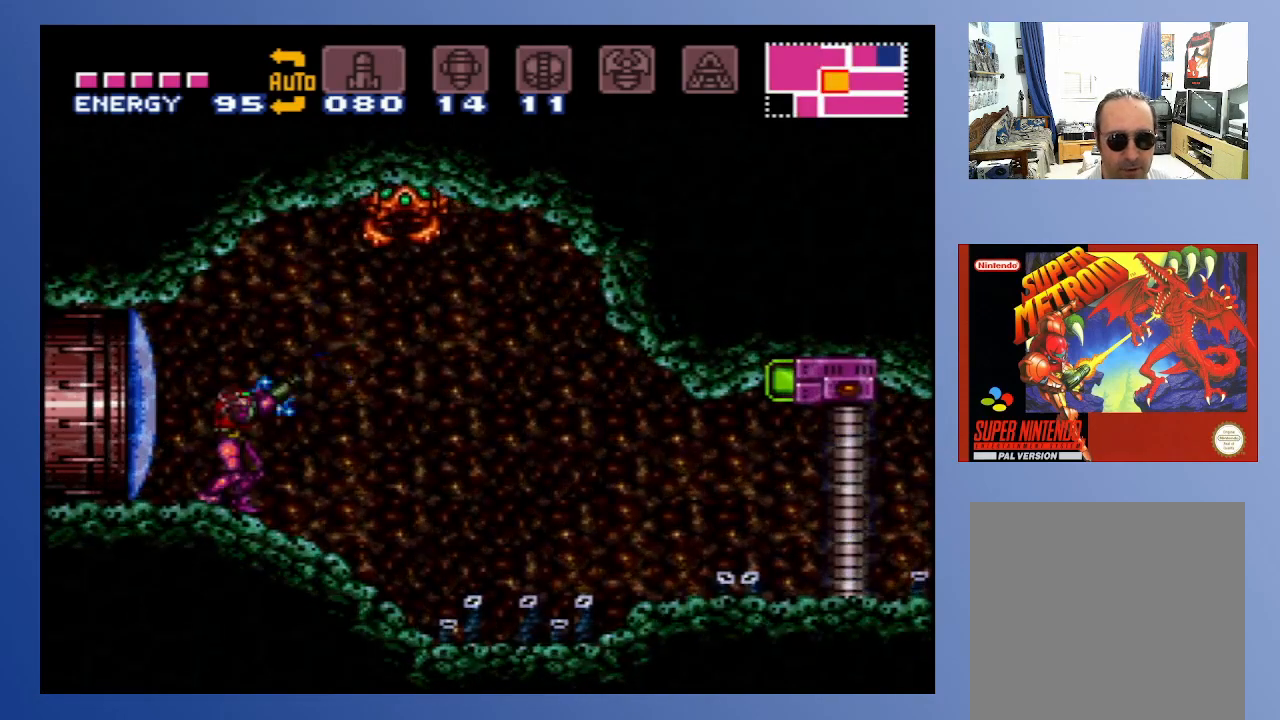
{"buttons": ["X"], "left_stick": "down", "right_stick": "center", "events": [[83, "X", "up"], [150, "X", "down"], [233, "X", "up"], [283, "X", "down"], [367, "X", "up"], [450, "X", "down"]]}